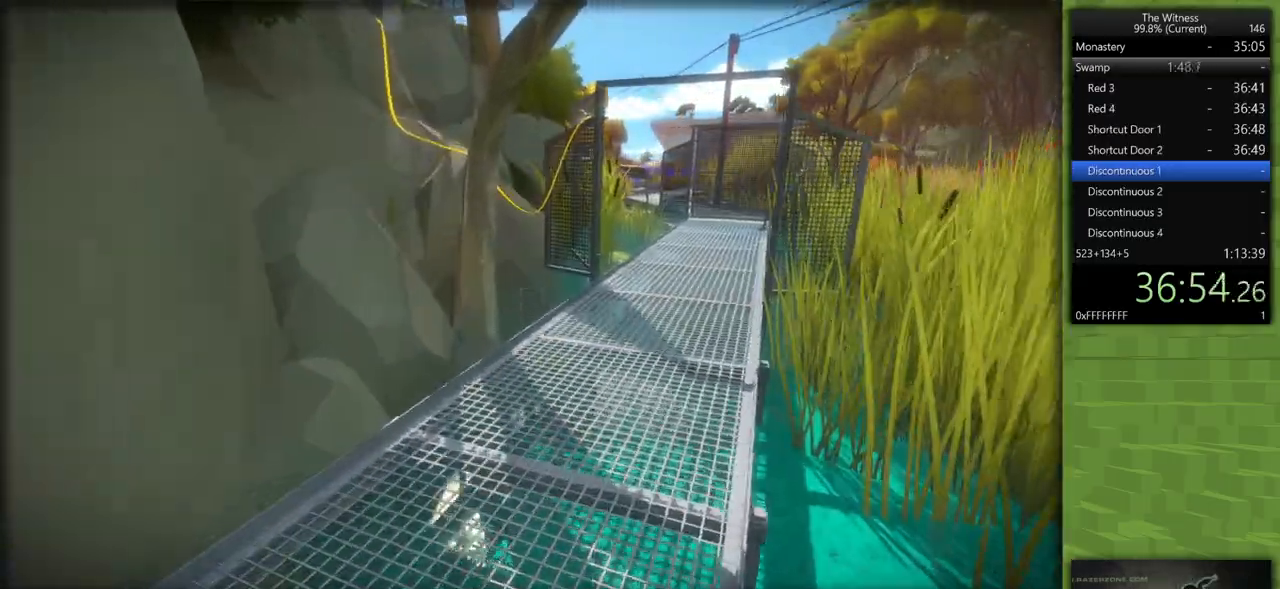
Gameplay with keyboard and mouse; each line is a JSON object with the keys and mouse buttons held at the frame after it. "events" lists presses ("down") and releases ("up") of "a", "d", "h", "i", "j", "k", "s", "shift", "space", "u", "w", "mouse_left" and "mouse_right" between this image and that frame as [ms after this image, input, new state], when the widget could be followed in between. "mouse_left", "mouse_right" = the "left", "right" buttons of the "mouse" list. No other keys are recorded. Mouse movement is not recorded.
{"keys": ["a", "shift", "w"], "mouse": [], "events": [[133, "a", "down"]]}
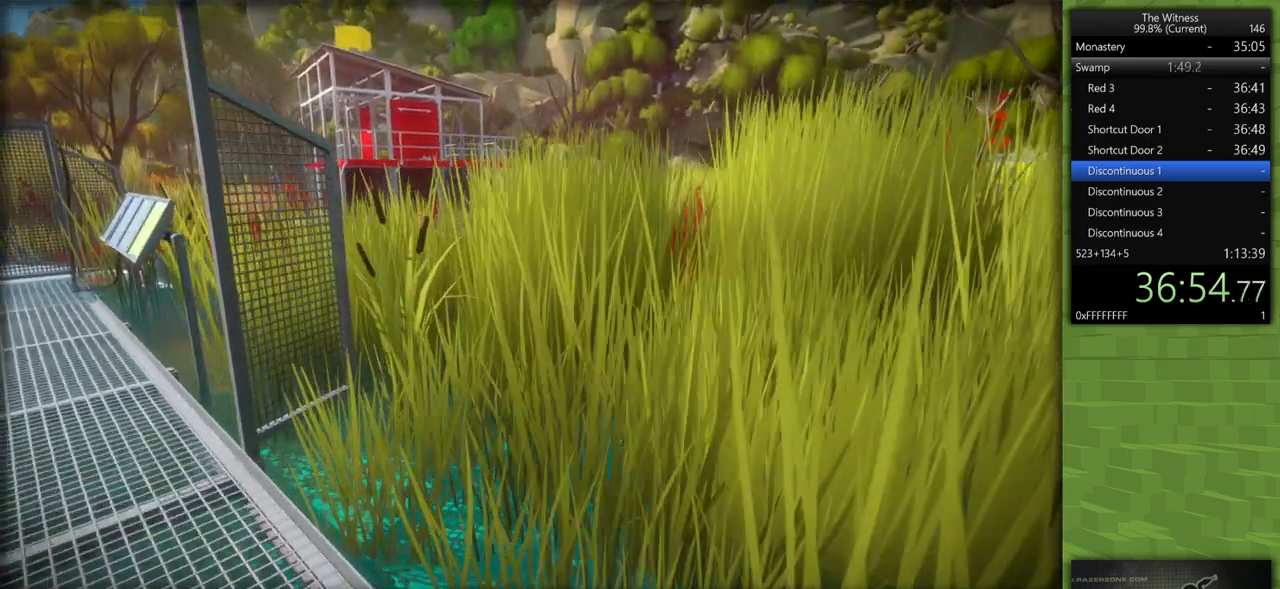
{"keys": ["a", "shift"], "mouse": [], "events": [[333, "w", "up"]]}
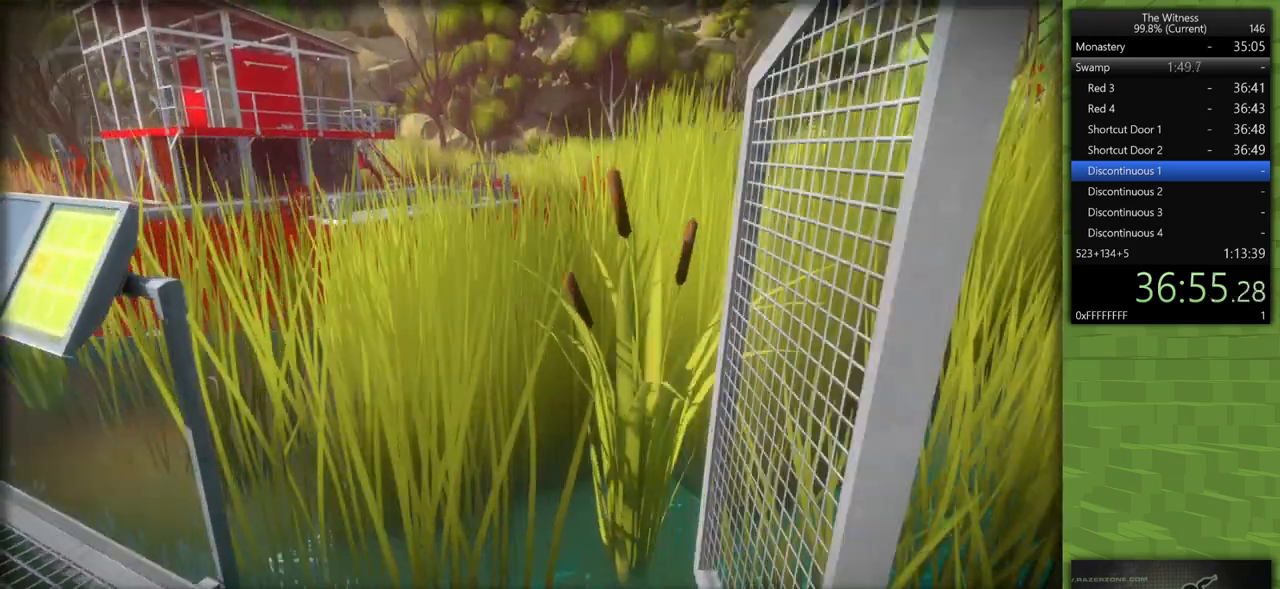
{"keys": [], "mouse": [], "events": [[167, "shift", "up"], [217, "a", "up"], [217, "mouse_left", "down"], [300, "mouse_left", "up"]]}
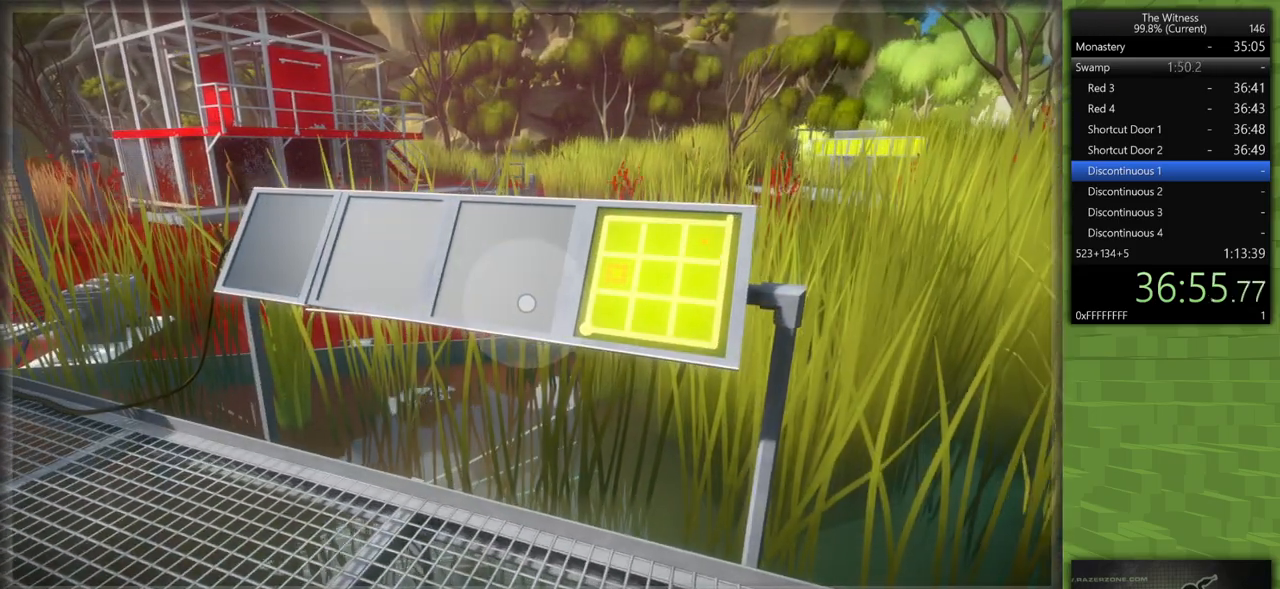
{"keys": [], "mouse": ["left"], "events": [[317, "mouse_left", "down"], [417, "mouse_left", "up"], [500, "mouse_left", "down"]]}
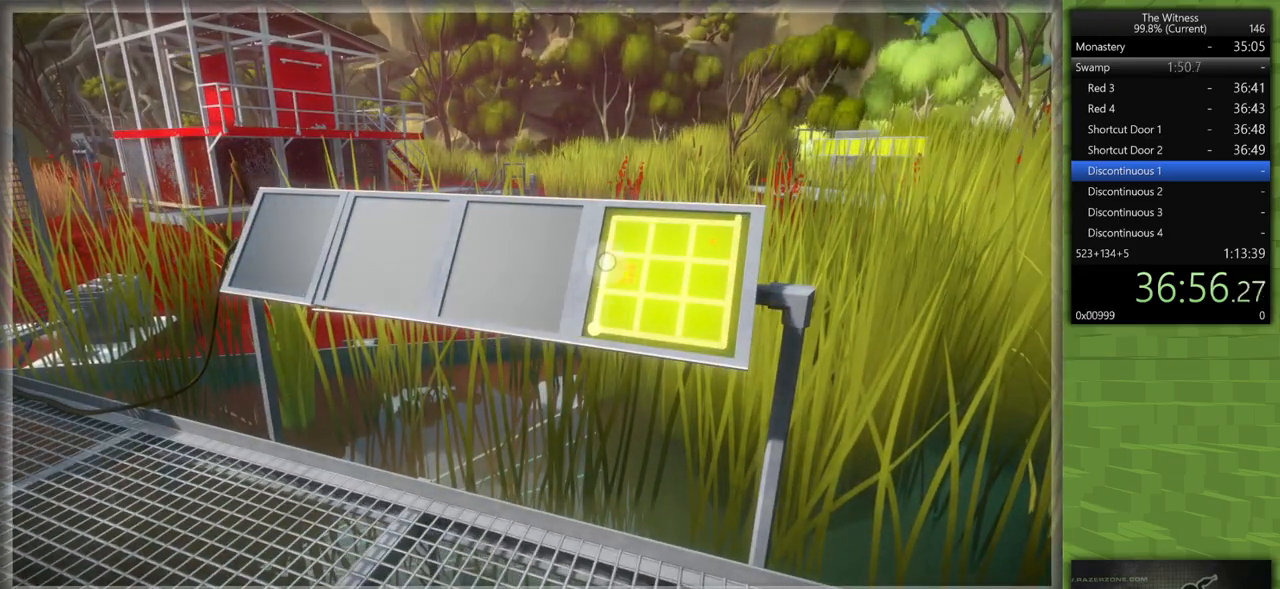
{"keys": [], "mouse": [], "events": [[100, "mouse_left", "up"]]}
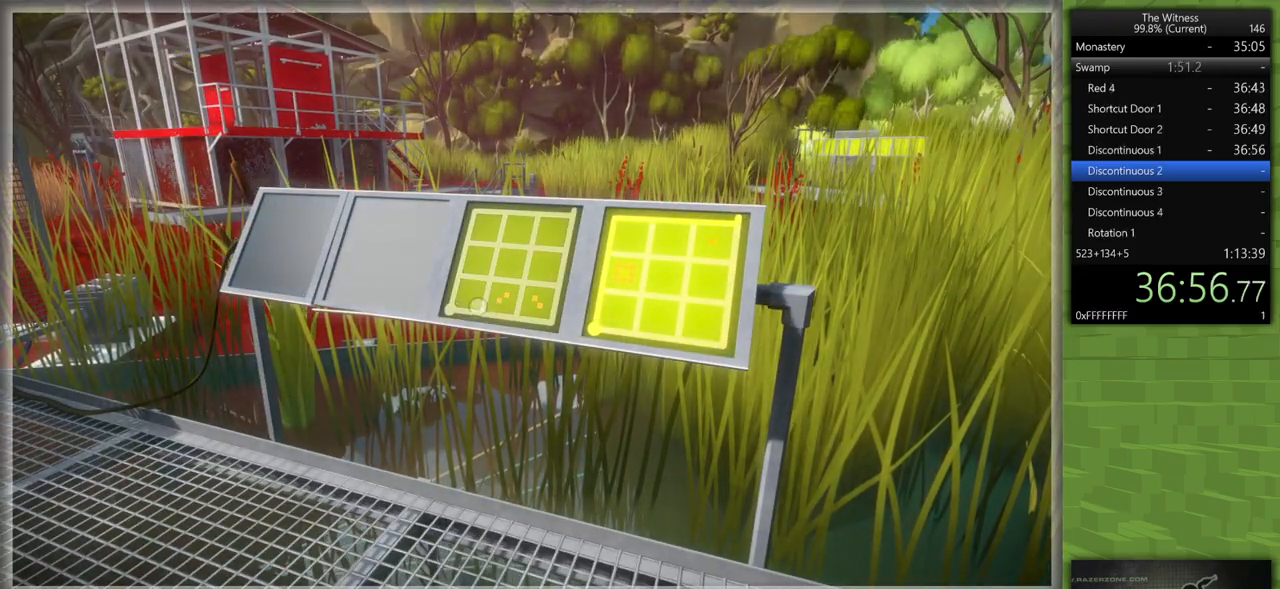
{"keys": [], "mouse": ["left"], "events": [[67, "mouse_left", "down"], [167, "mouse_left", "up"], [483, "mouse_left", "down"]]}
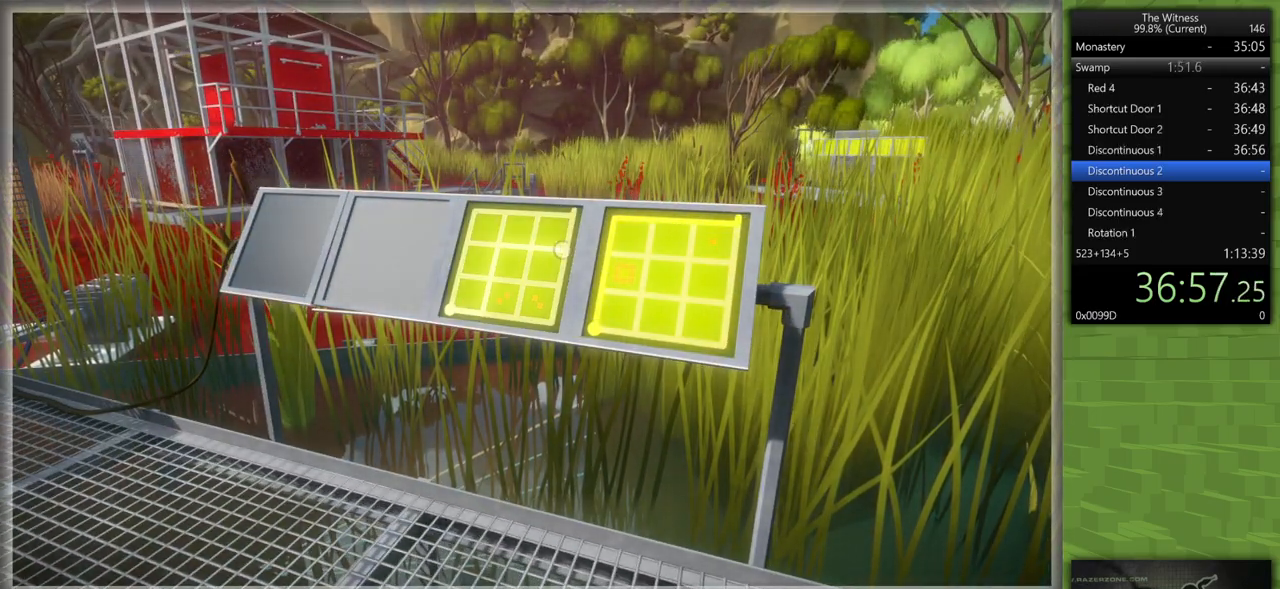
{"keys": [], "mouse": ["left"], "events": [[83, "mouse_left", "up"], [500, "mouse_left", "down"]]}
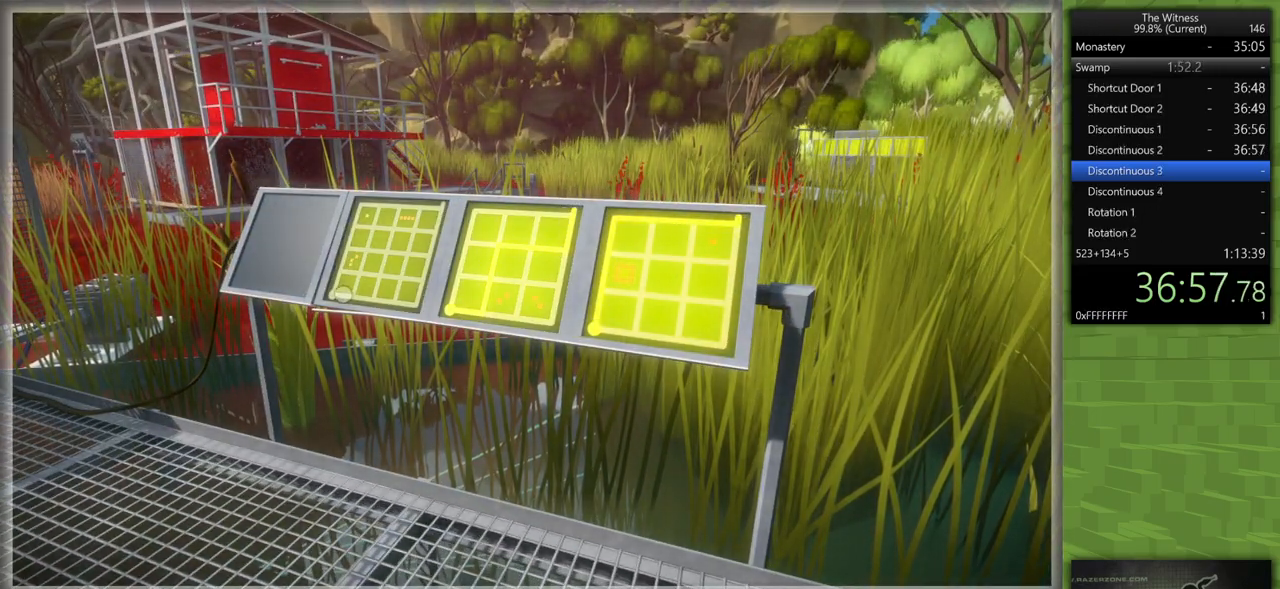
{"keys": [], "mouse": [], "events": [[100, "mouse_left", "up"]]}
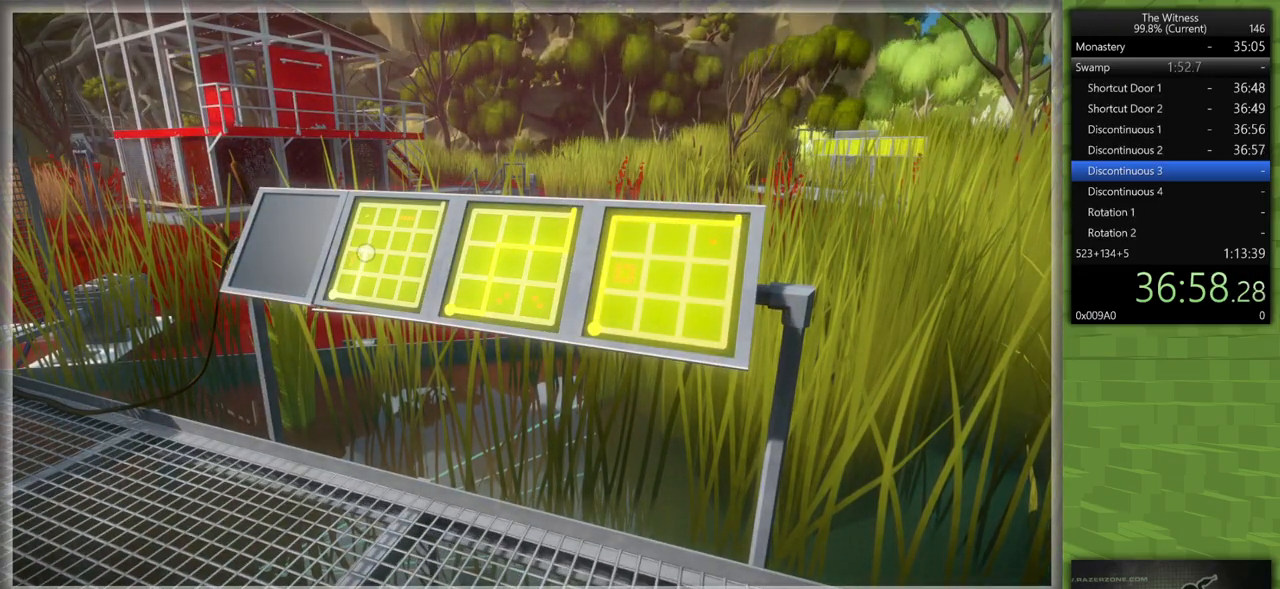
{"keys": [], "mouse": [], "events": [[450, "mouse_left", "down"], [483, "mouse_left", "up"]]}
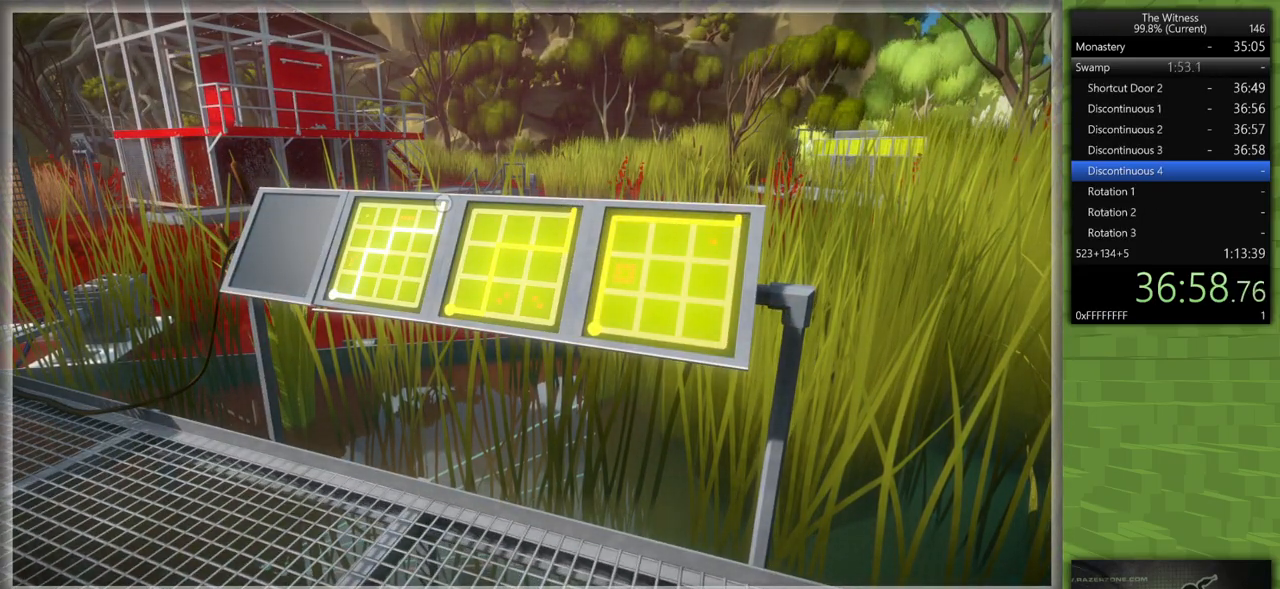
{"keys": [], "mouse": ["left"], "events": [[233, "mouse_left", "down"], [367, "mouse_left", "up"], [467, "mouse_left", "down"]]}
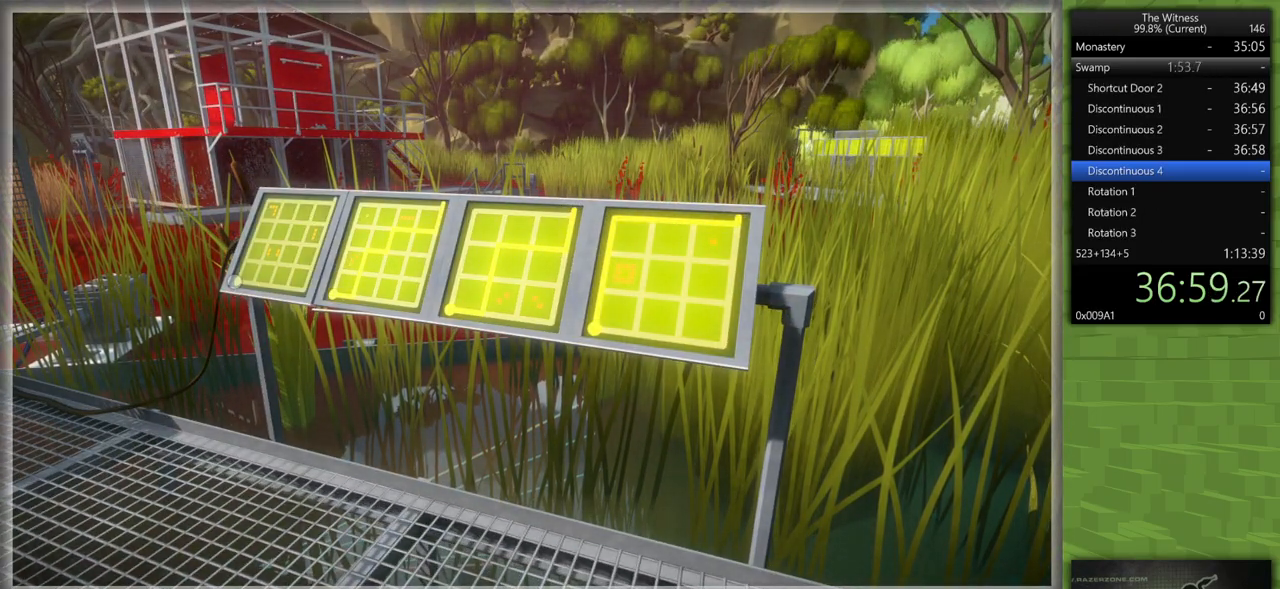
{"keys": [], "mouse": [], "events": [[50, "mouse_left", "up"]]}
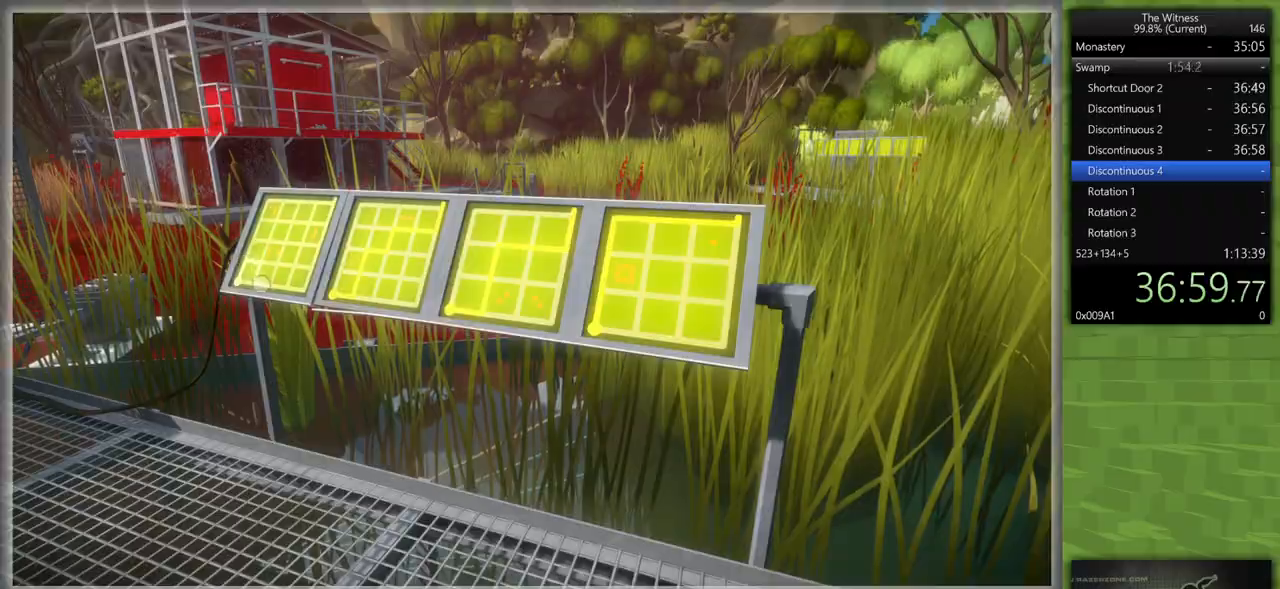
{"keys": [], "mouse": [], "events": []}
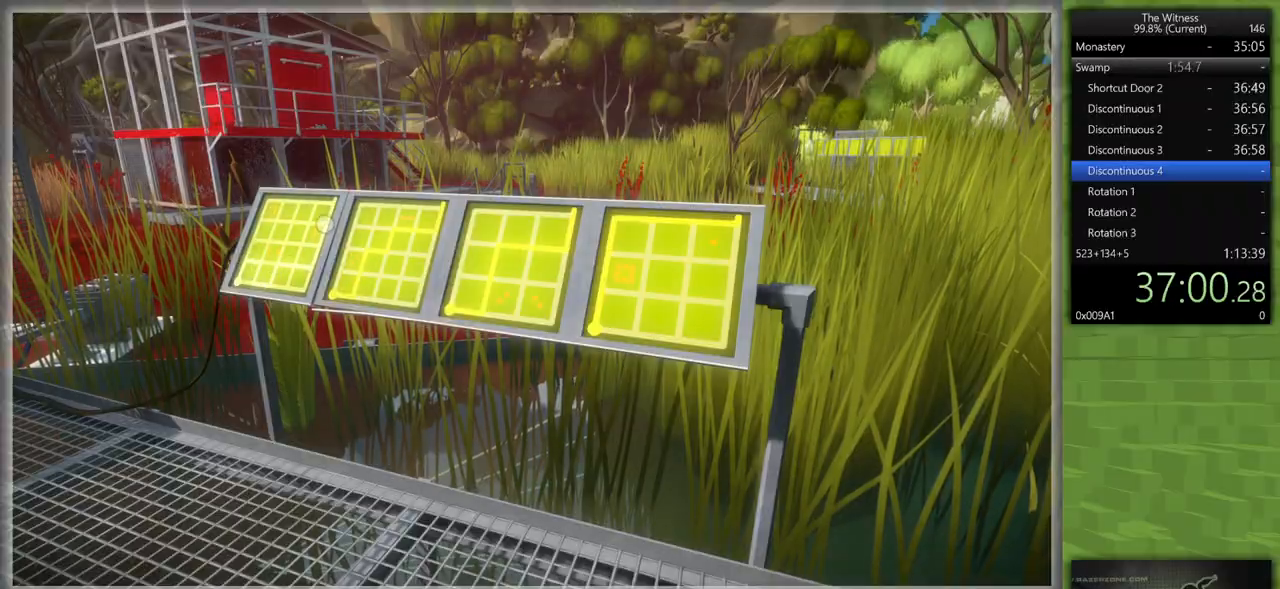
{"keys": ["a", "shift", "w"], "mouse": [], "events": [[267, "mouse_left", "down"], [317, "shift", "down"], [367, "a", "down"], [367, "mouse_right", "down"], [367, "w", "down"], [500, "mouse_left", "up"], [500, "mouse_right", "up"]]}
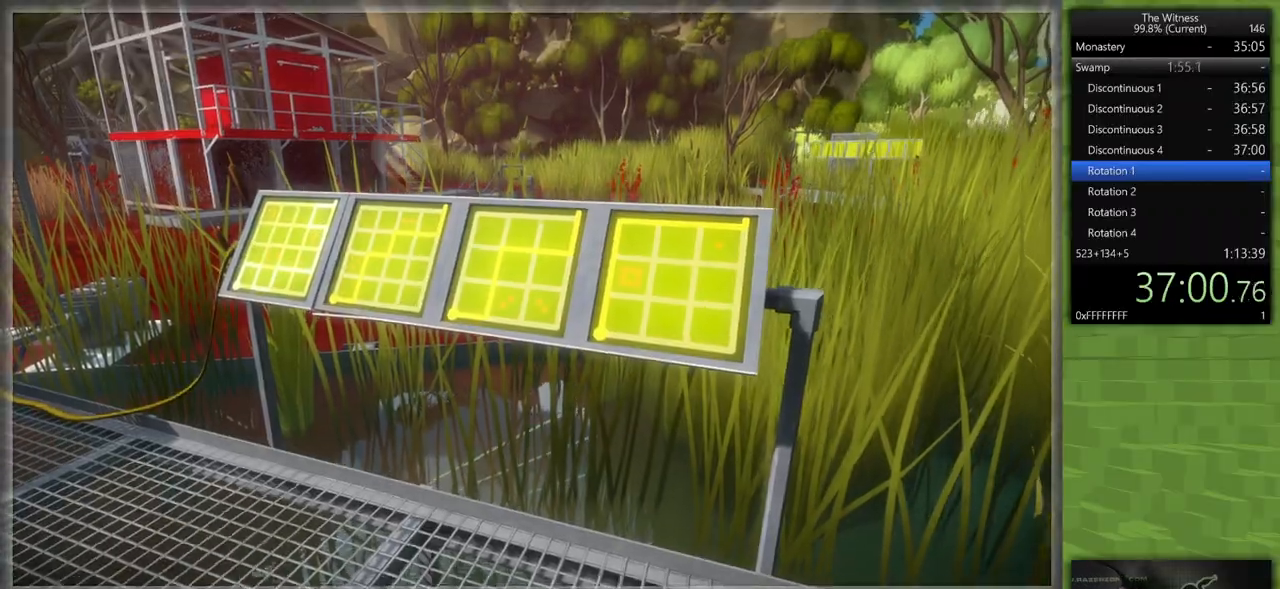
{"keys": ["shift", "w"], "mouse": [], "events": [[383, "a", "up"]]}
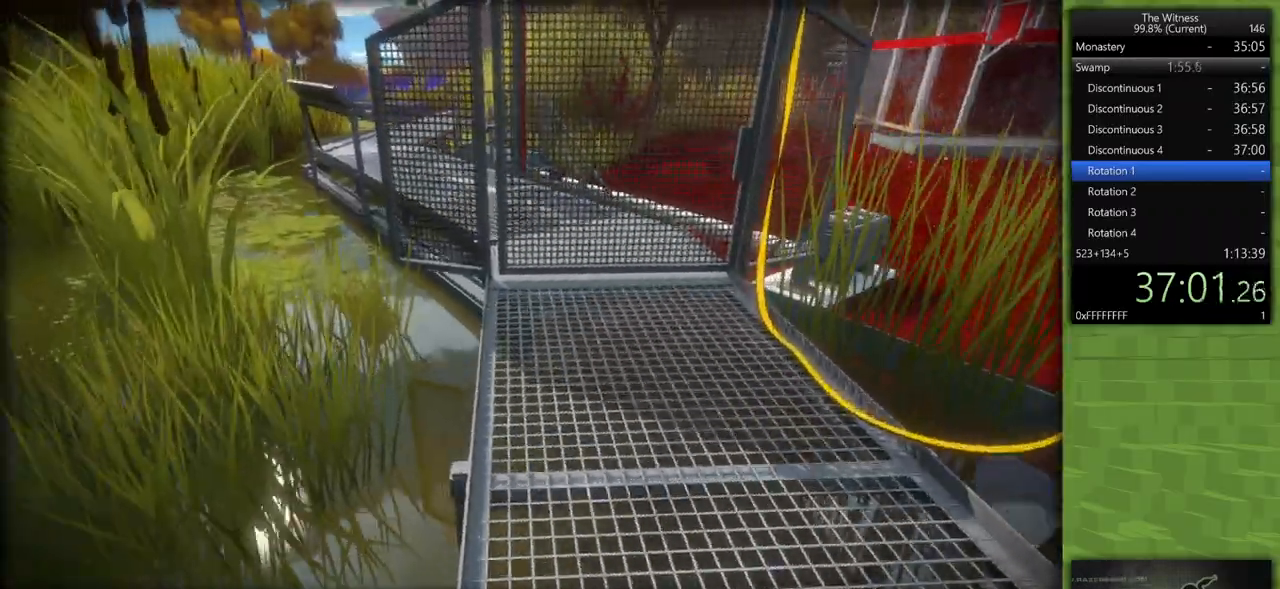
{"keys": ["d", "shift", "w"], "mouse": [], "events": [[167, "d", "down"]]}
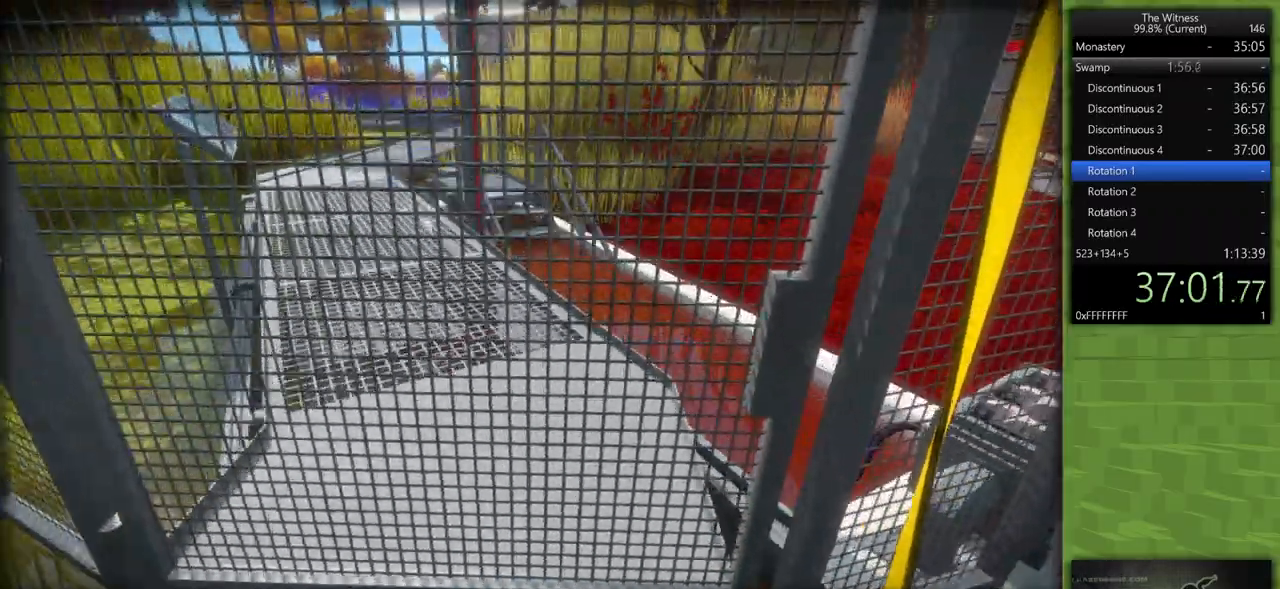
{"keys": ["d", "shift", "w"], "mouse": [], "events": []}
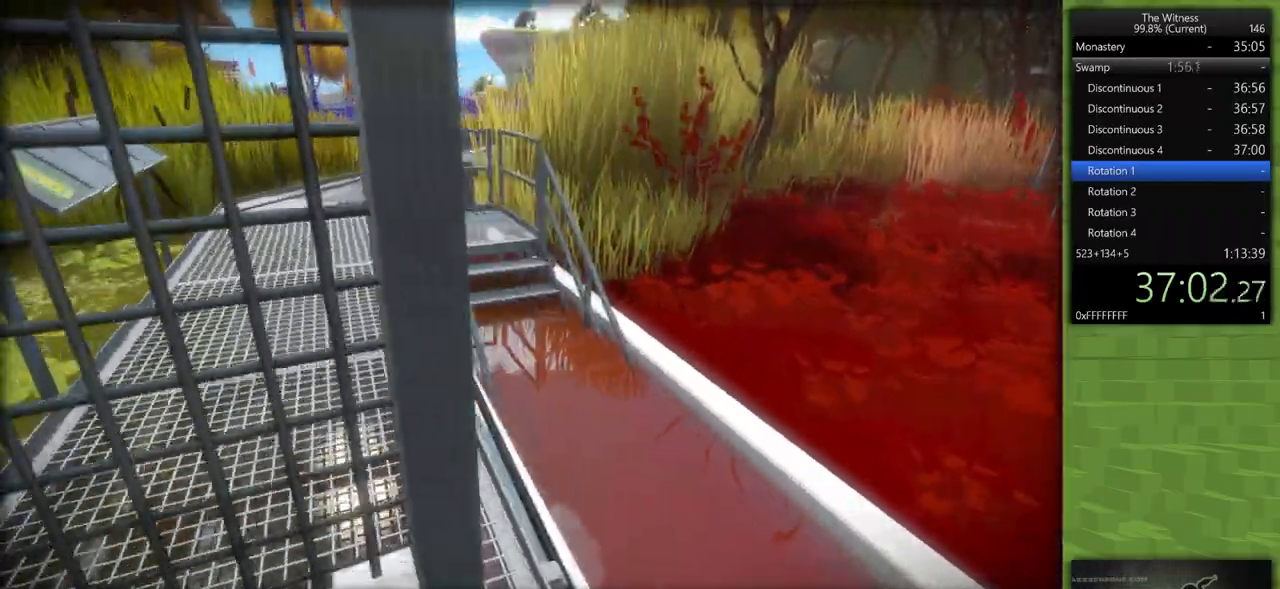
{"keys": ["shift", "w"], "mouse": [], "events": [[250, "d", "up"]]}
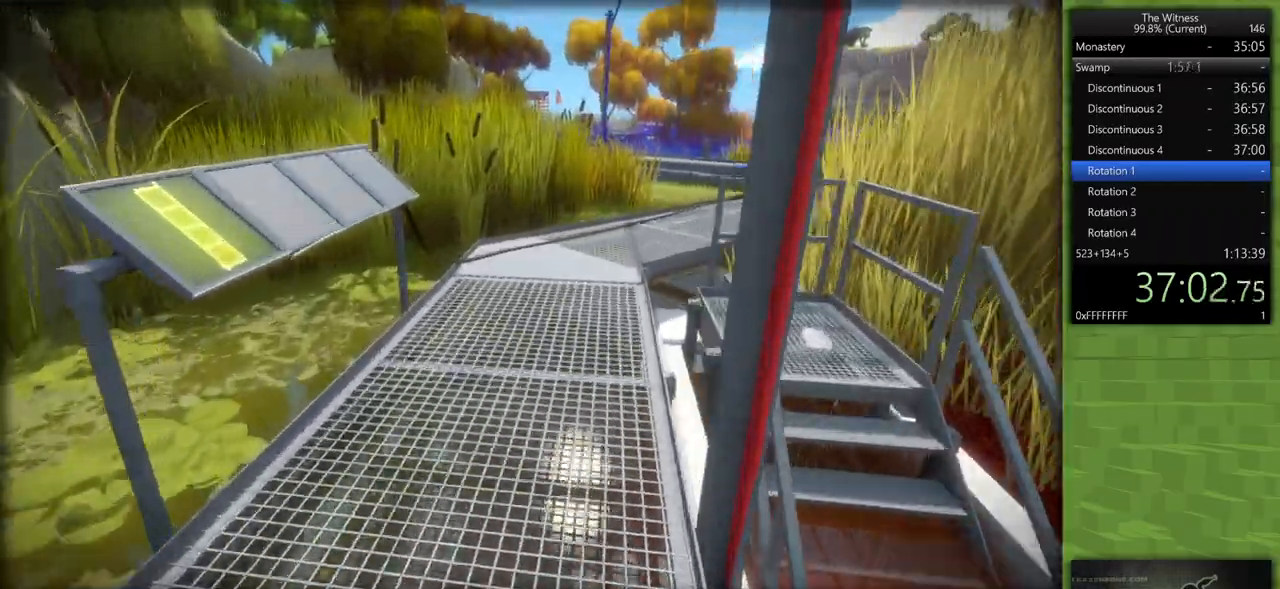
{"keys": ["a", "shift", "w"], "mouse": [], "events": [[483, "a", "down"]]}
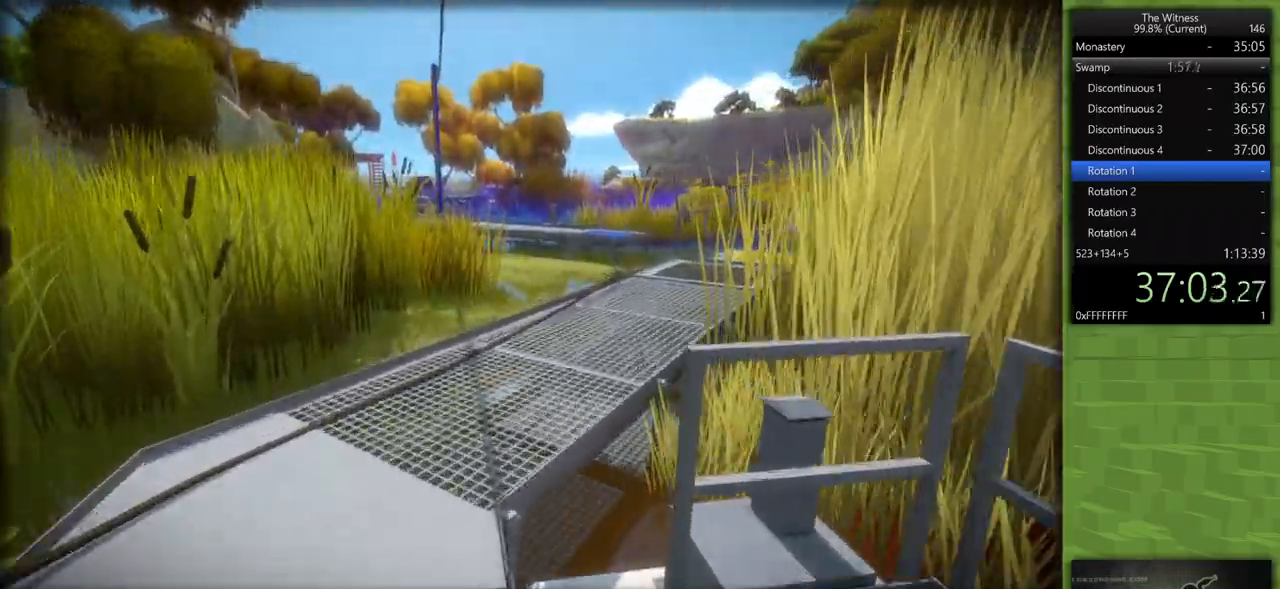
{"keys": ["shift", "w"], "mouse": [], "events": [[133, "a", "up"]]}
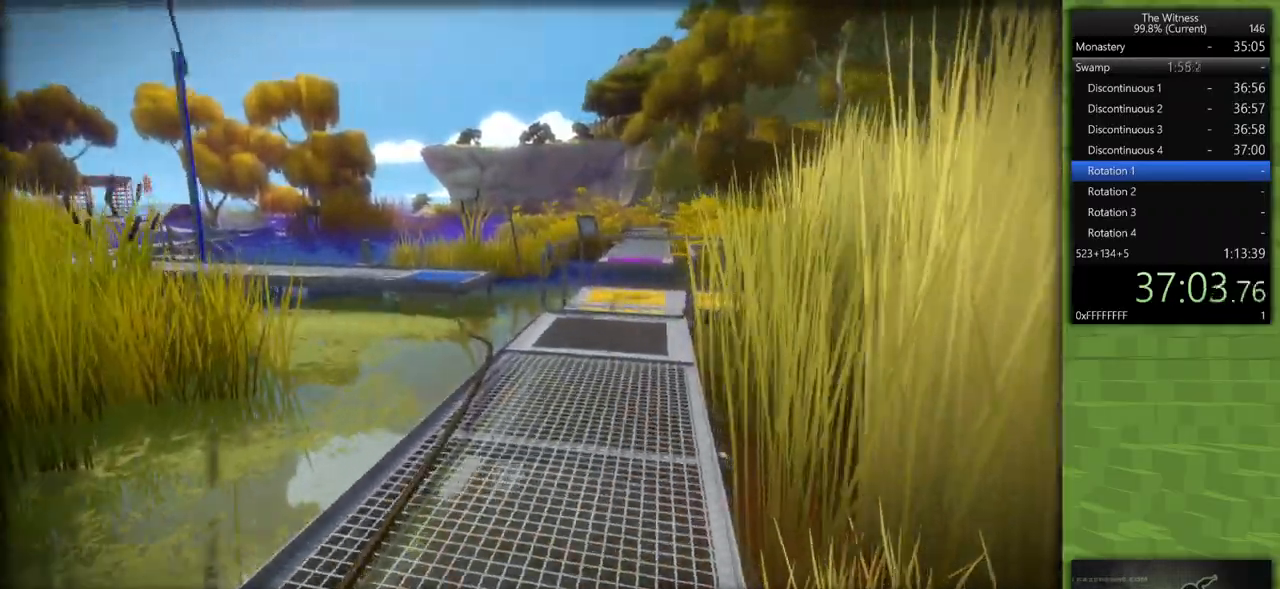
{"keys": ["d", "shift", "w"], "mouse": [], "events": [[283, "d", "down"]]}
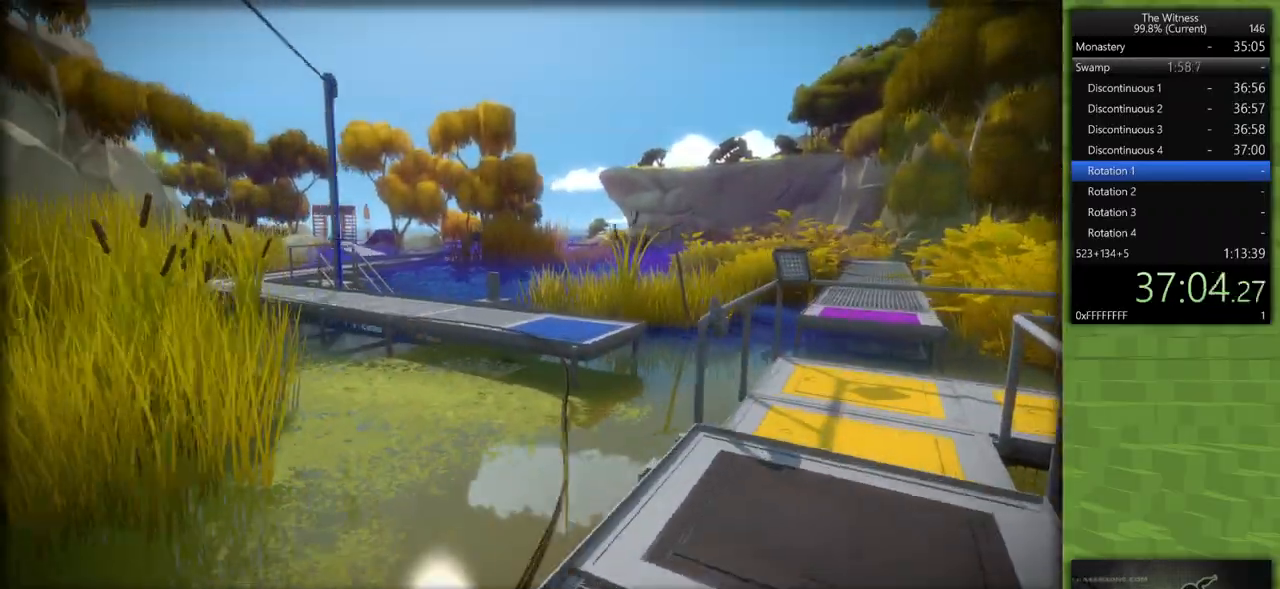
{"keys": ["d", "shift", "w"], "mouse": [], "events": []}
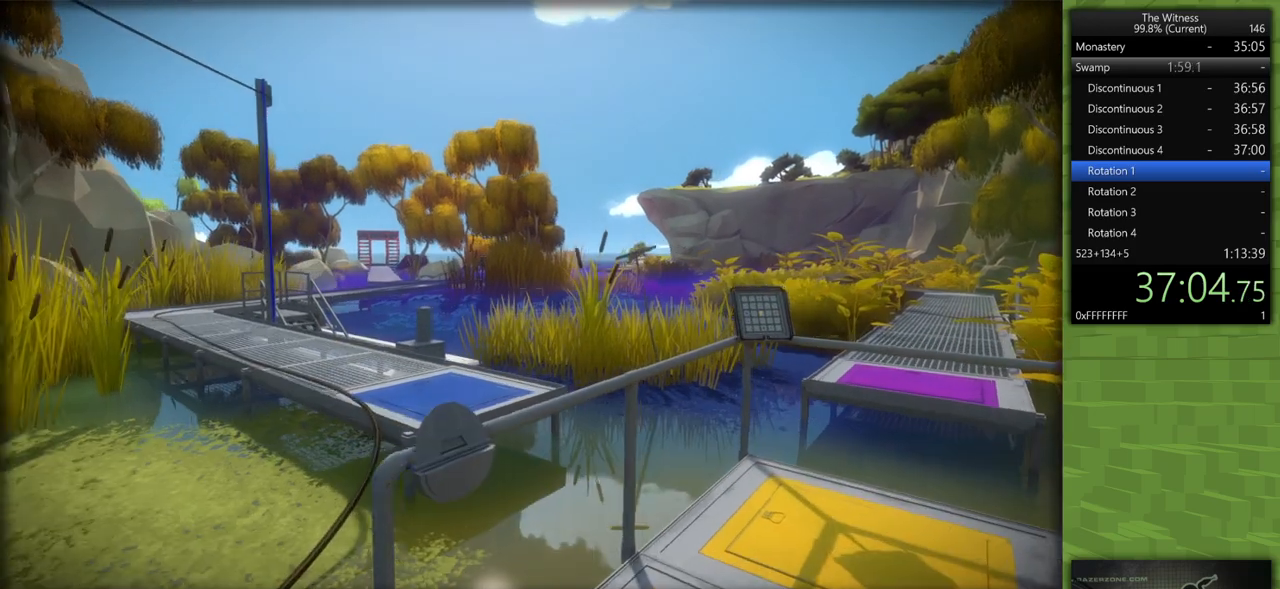
{"keys": [], "mouse": [], "events": [[267, "mouse_left", "down"], [367, "mouse_left", "up"], [417, "d", "up"], [417, "shift", "up"], [417, "w", "up"]]}
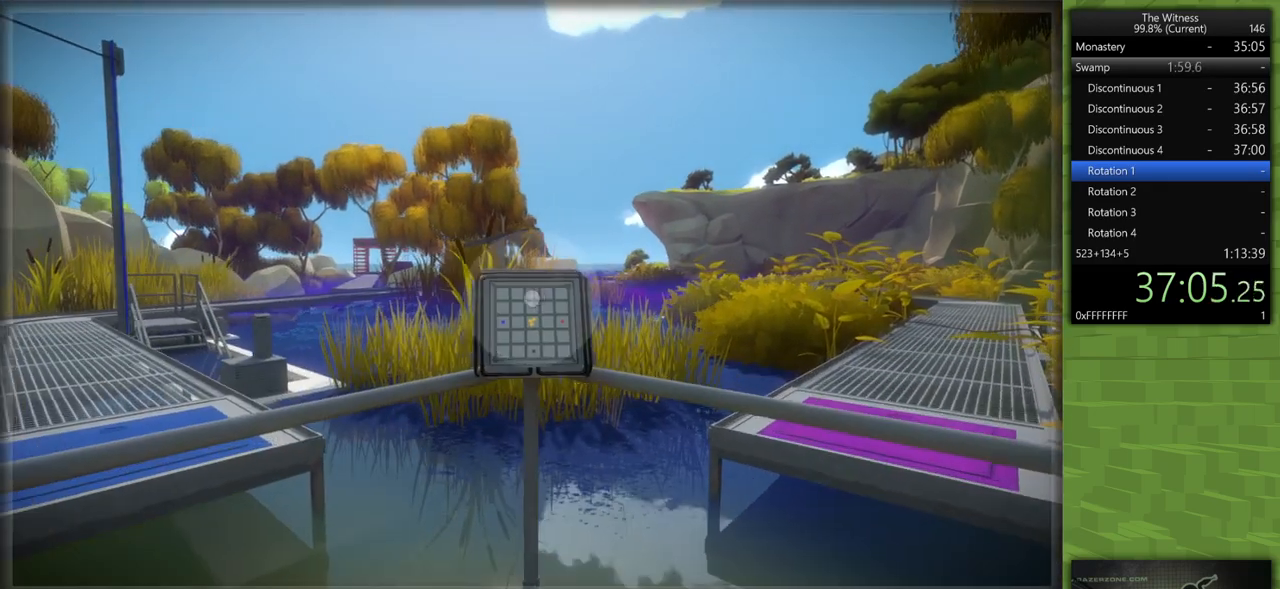
{"keys": [], "mouse": [], "events": [[233, "mouse_left", "down"], [333, "mouse_left", "up"]]}
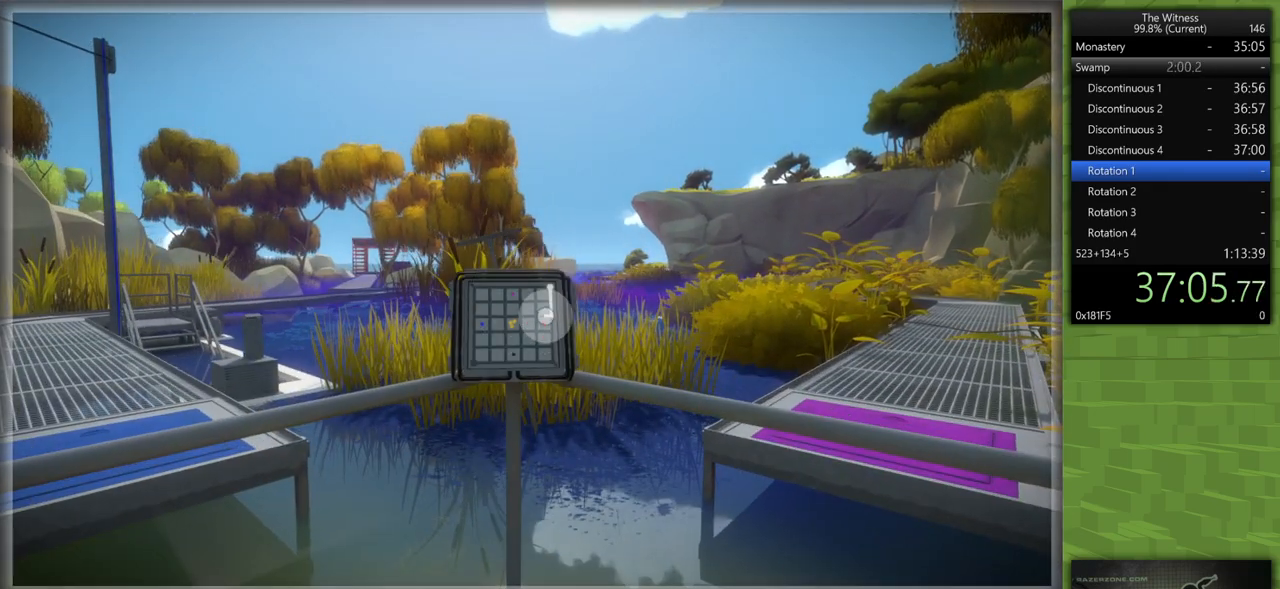
{"keys": [], "mouse": [], "events": []}
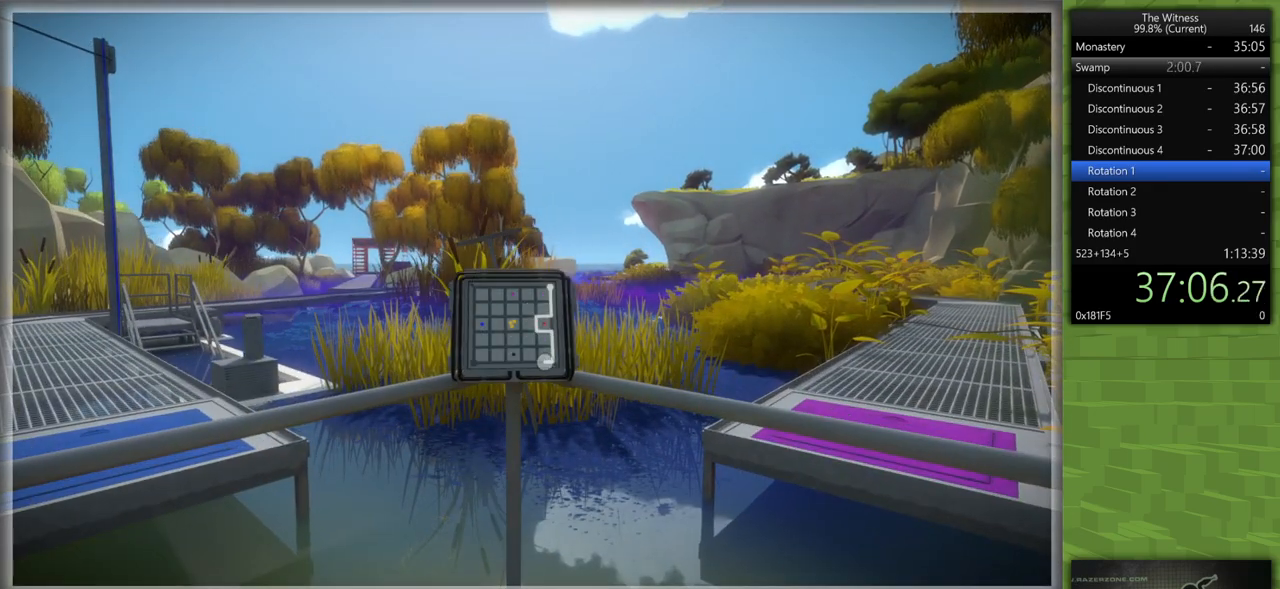
{"keys": [], "mouse": [], "events": []}
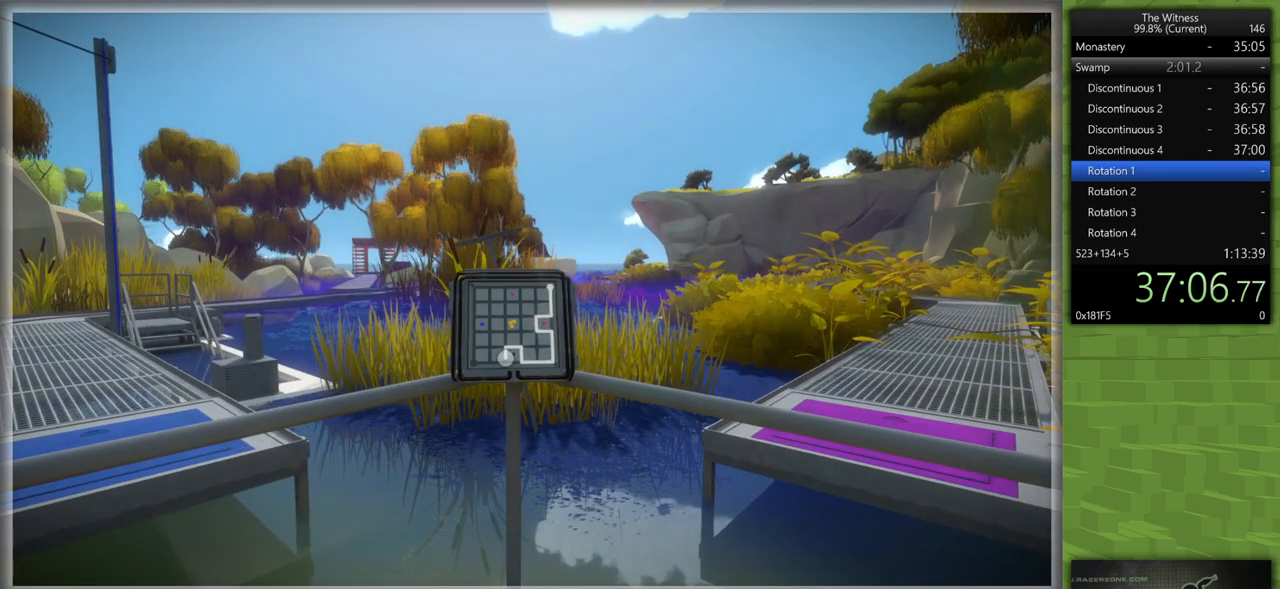
{"keys": [], "mouse": [], "events": []}
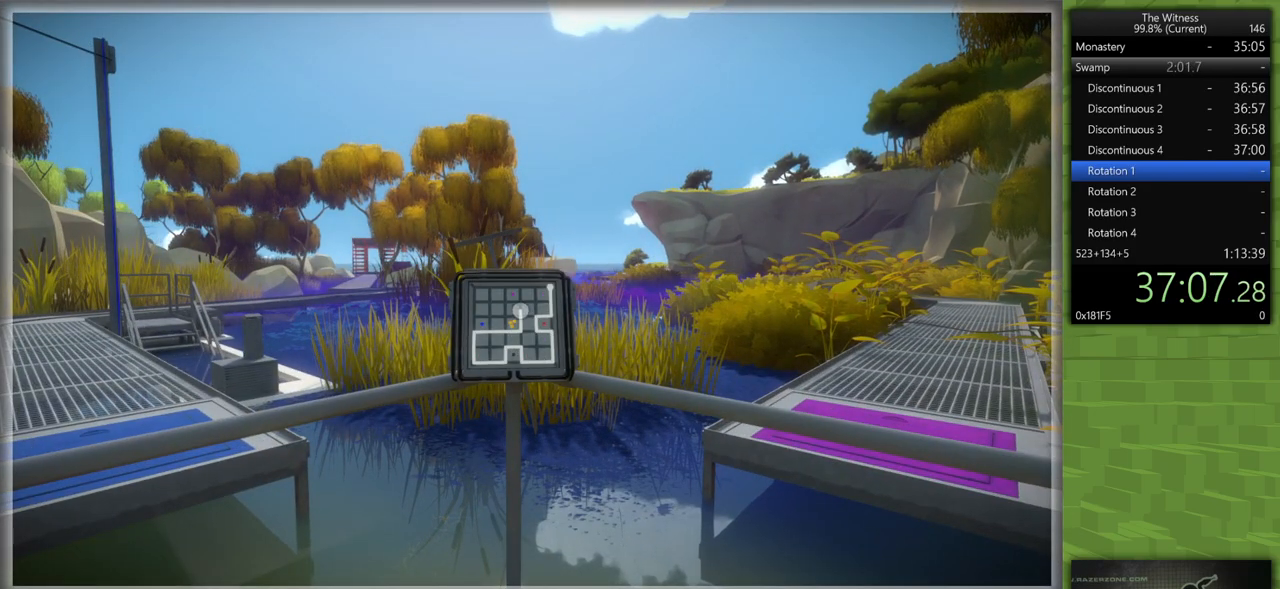
{"keys": [], "mouse": [], "events": []}
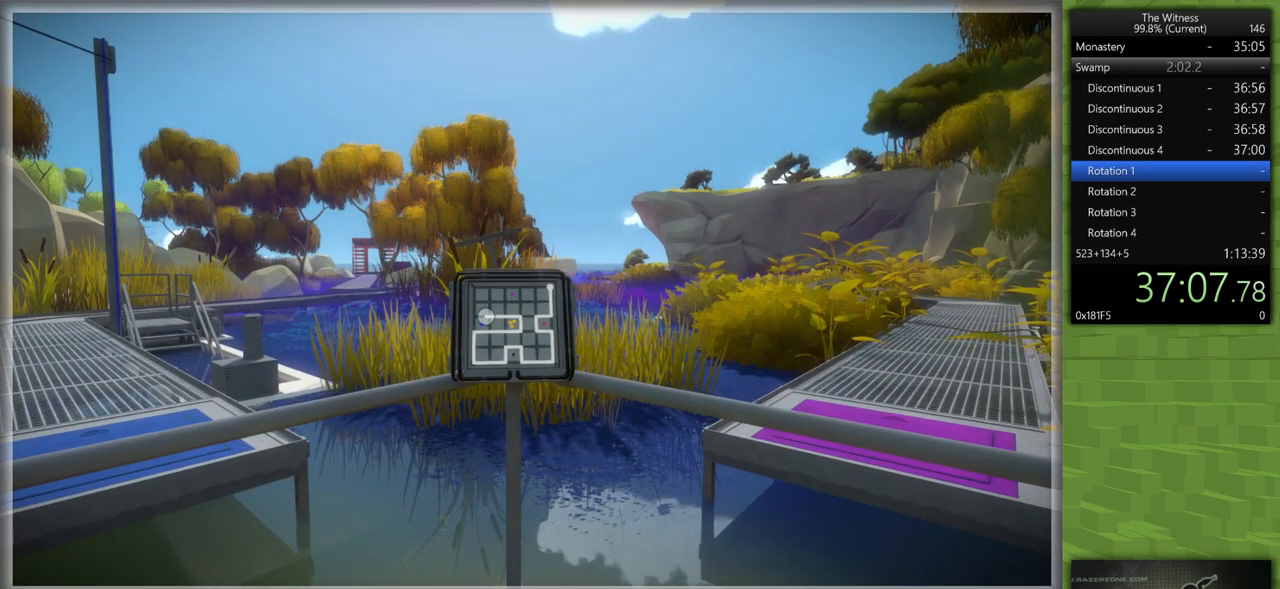
{"keys": [], "mouse": [], "events": []}
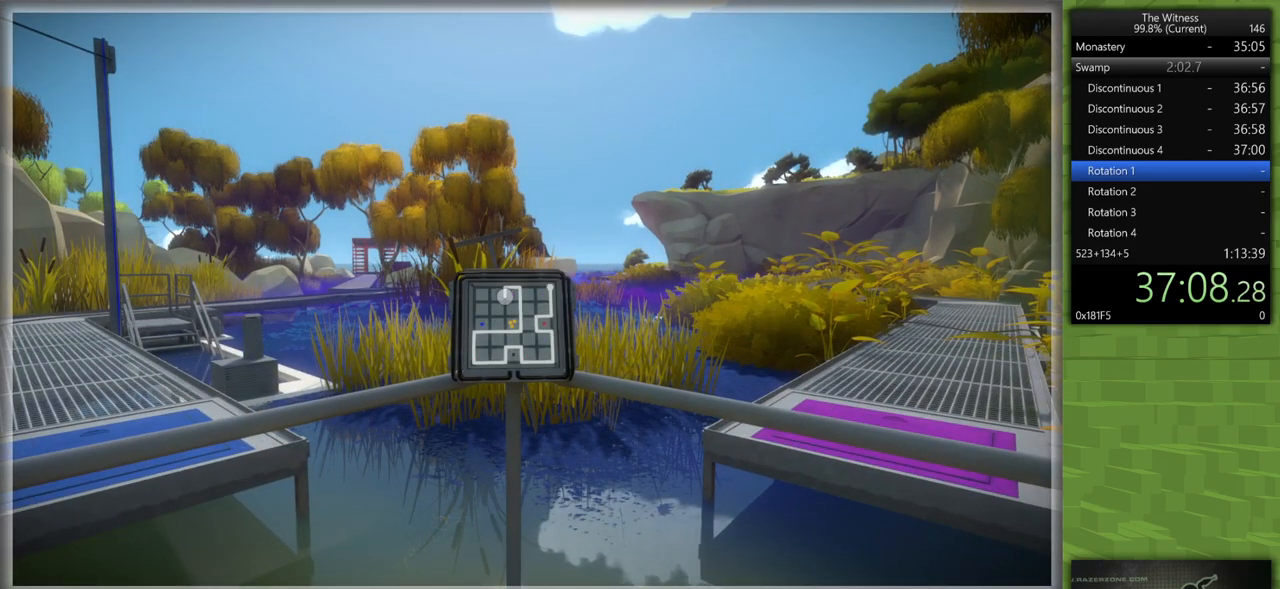
{"keys": ["a", "s", "shift"], "mouse": [], "events": [[233, "mouse_left", "down"], [283, "a", "down"], [283, "s", "down"], [333, "mouse_right", "down"], [333, "shift", "down"], [383, "mouse_right", "up"], [433, "mouse_left", "up"]]}